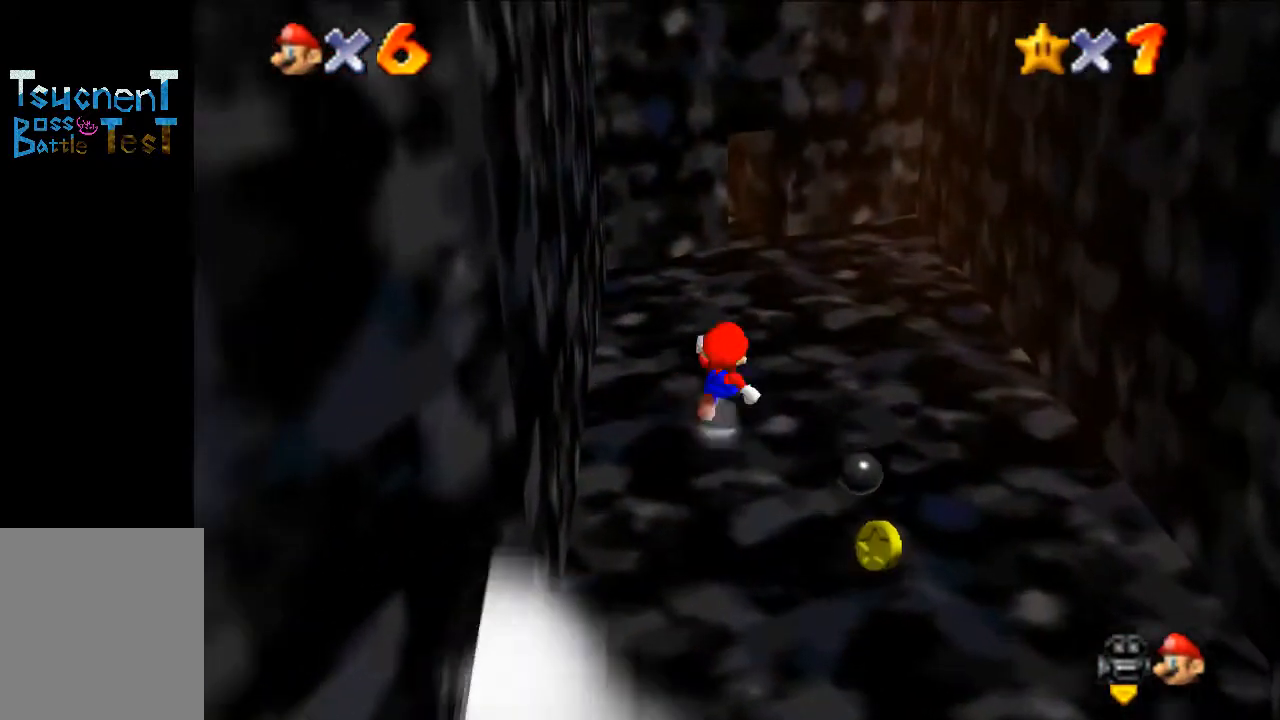
Gameplay with a controller (Nintendo layout); each line is a JSON object with the inputs held at the frame after it. "events" lists button and stick changes between this image and that frame as [ms after this image, input, new state], when the widget could be followed in between. Not read: L3 R3.
{"buttons": ["A"], "left_stick": "up-right", "events": [[133, "left_stick", "up-right"], [400, "A", "down"]]}
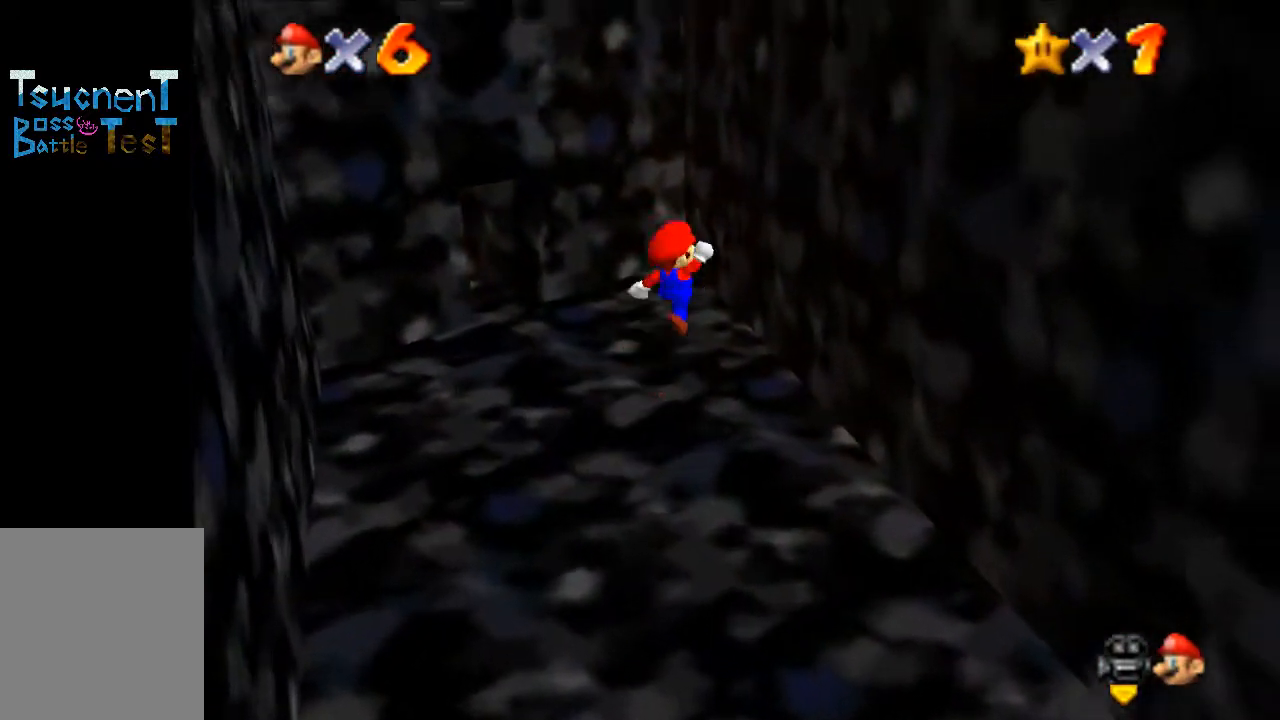
{"buttons": ["A"], "left_stick": "down", "events": [[267, "A", "up"], [367, "A", "down"], [400, "left_stick", "down-right"], [467, "left_stick", "down"]]}
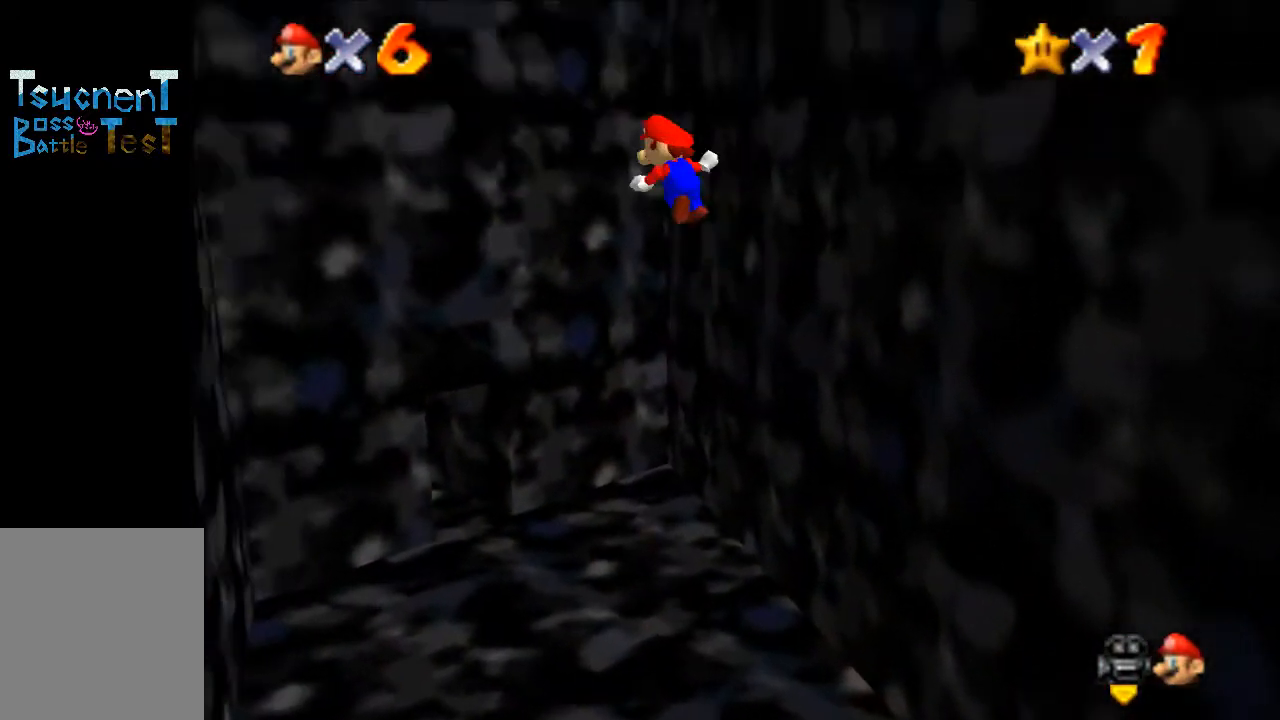
{"buttons": ["A"], "left_stick": "up-left", "events": [[200, "left_stick", "up"], [500, "left_stick", "up-left"]]}
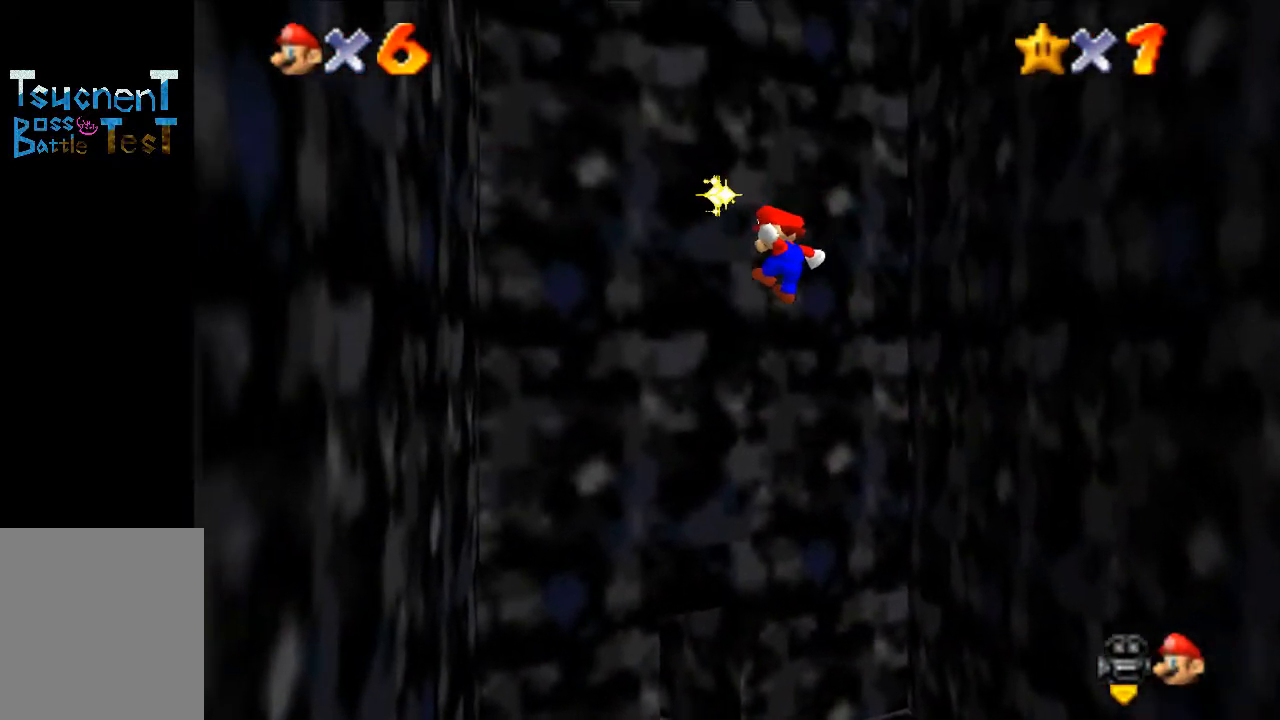
{"buttons": [], "left_stick": "down-right", "events": [[67, "B", "down"], [100, "A", "up"], [167, "left_stick", "down-right"], [200, "B", "up"]]}
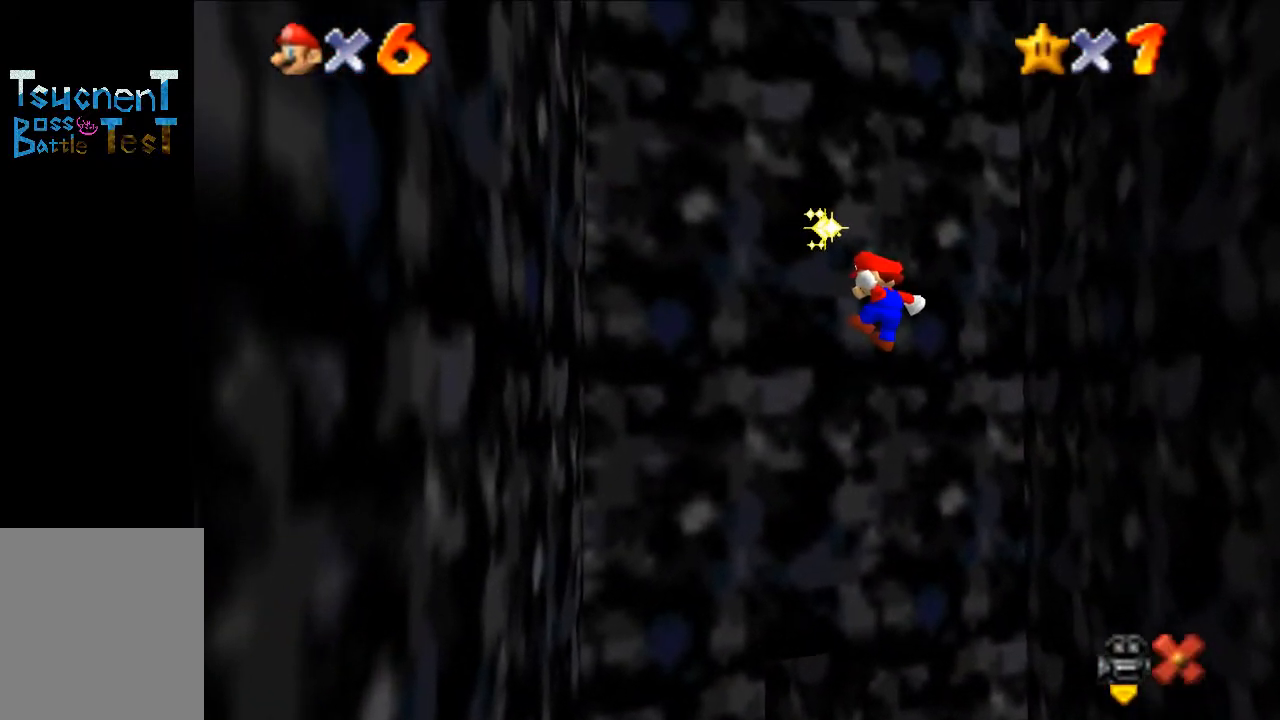
{"buttons": [], "left_stick": "down-right", "events": [[167, "left_stick", "center"], [267, "left_stick", "down-right"]]}
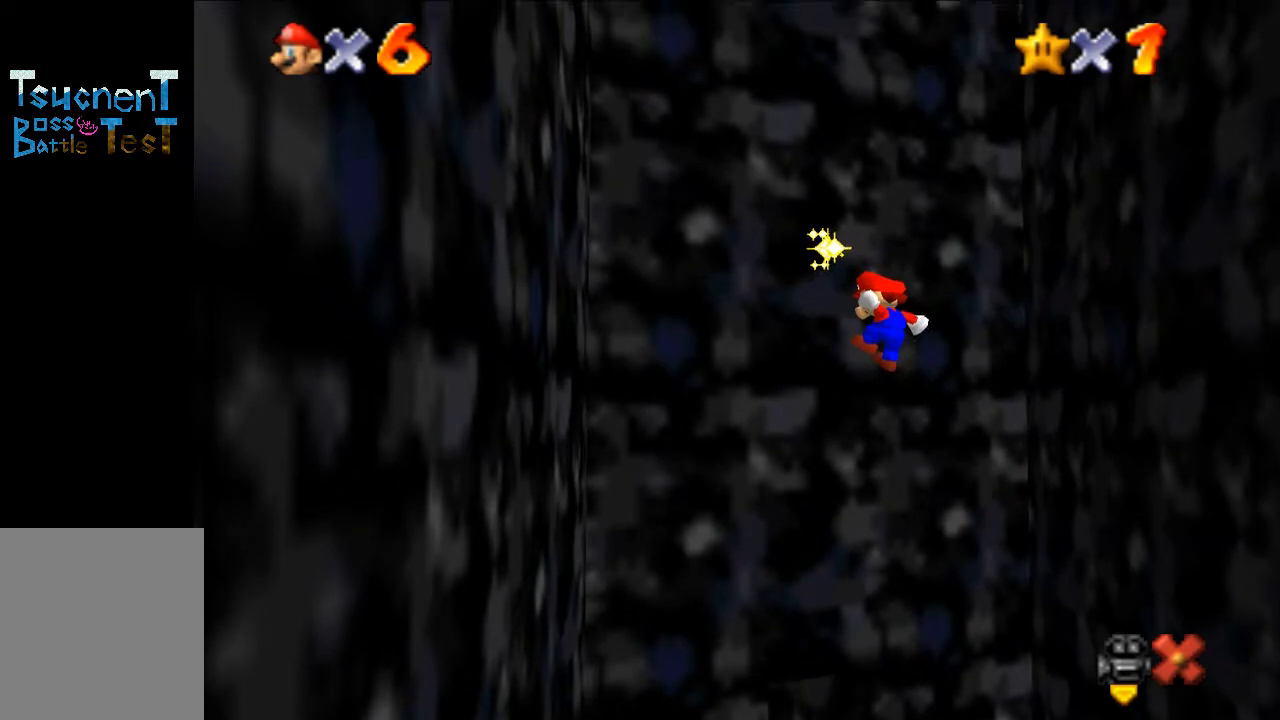
{"buttons": [], "left_stick": "center", "events": [[133, "left_stick", "center"], [300, "left_stick", "down-right"], [500, "left_stick", "center"]]}
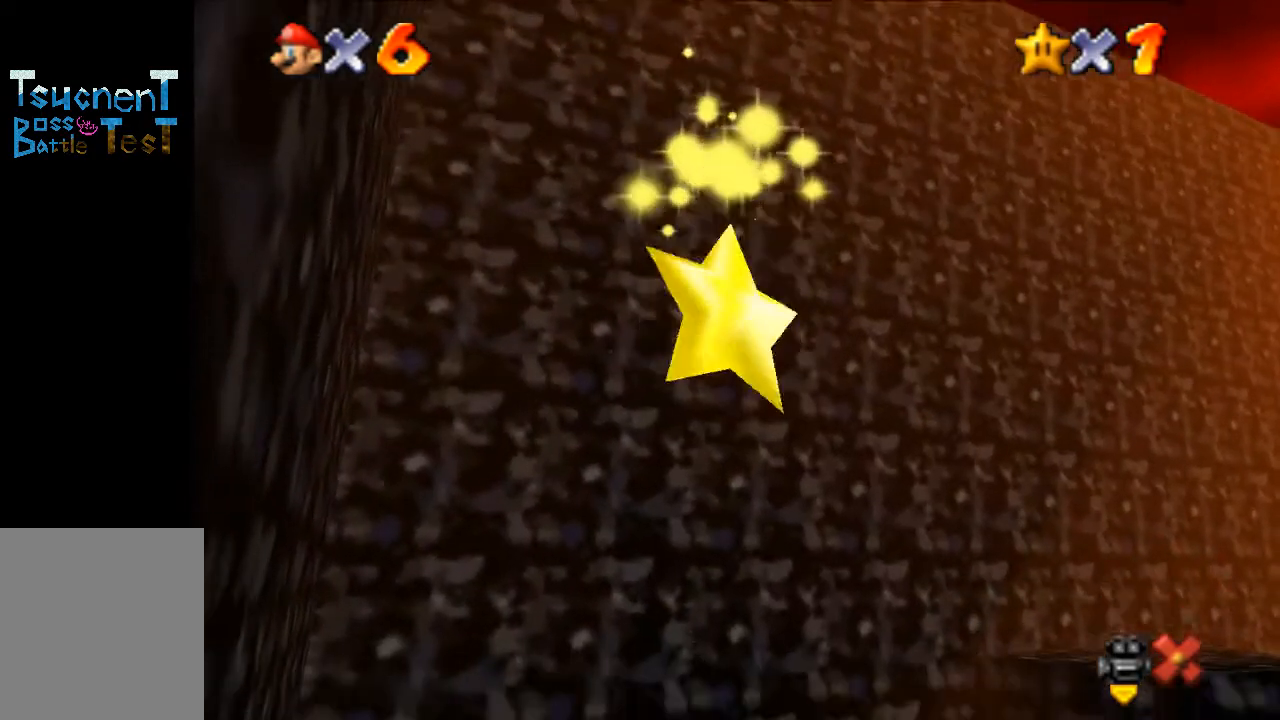
{"buttons": [], "left_stick": "center", "events": [[100, "left_stick", "right"], [333, "left_stick", "center"]]}
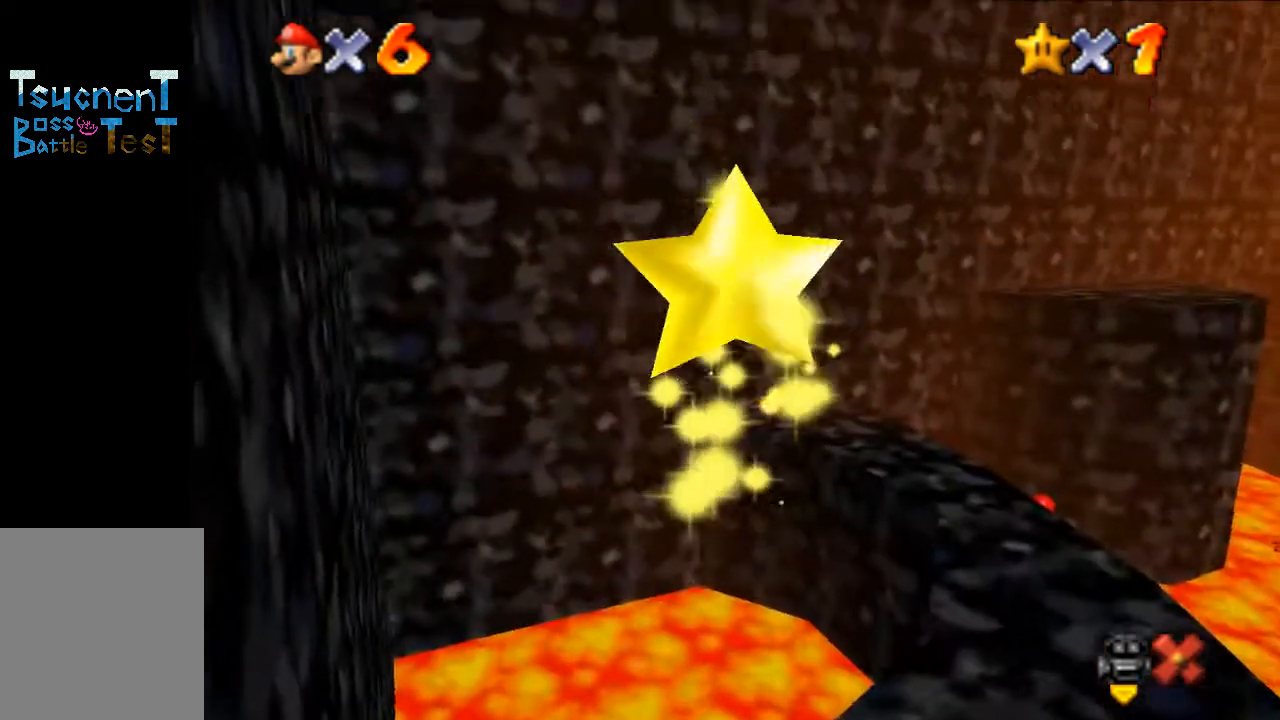
{"buttons": [], "left_stick": "right", "events": [[67, "left_stick", "right"]]}
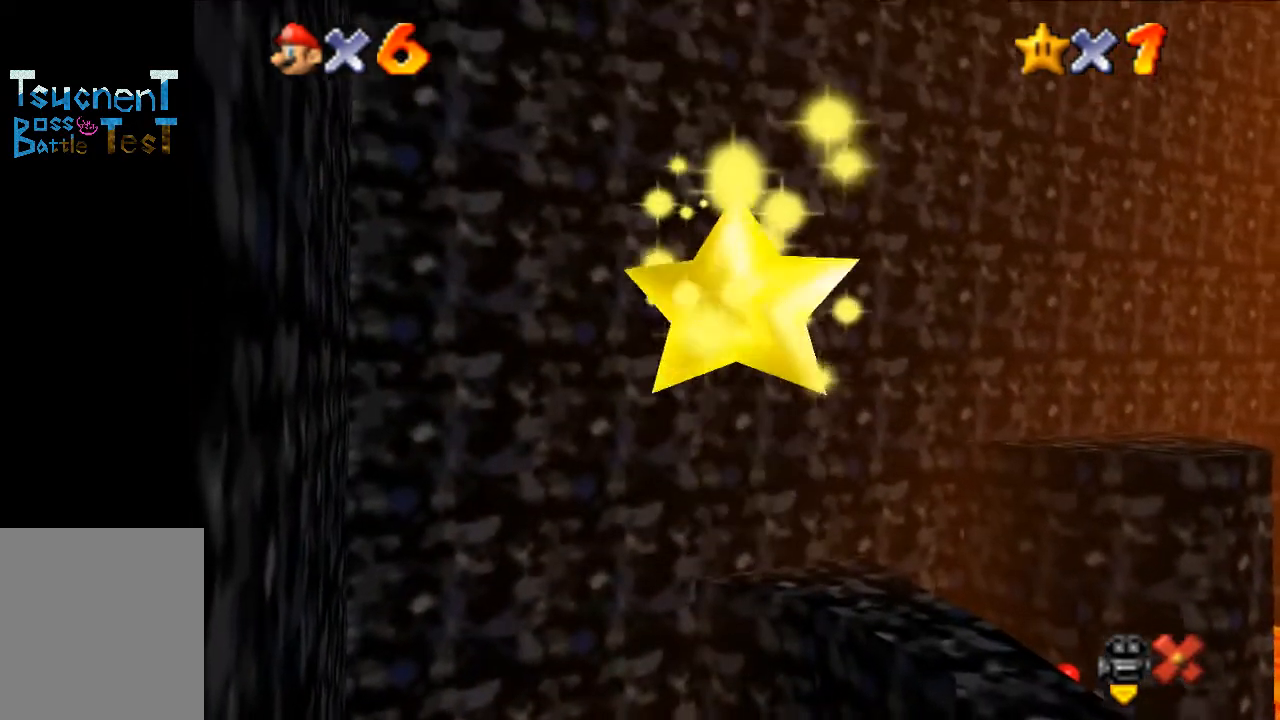
{"buttons": [], "left_stick": "right", "events": [[133, "left_stick", "center"], [367, "left_stick", "right"]]}
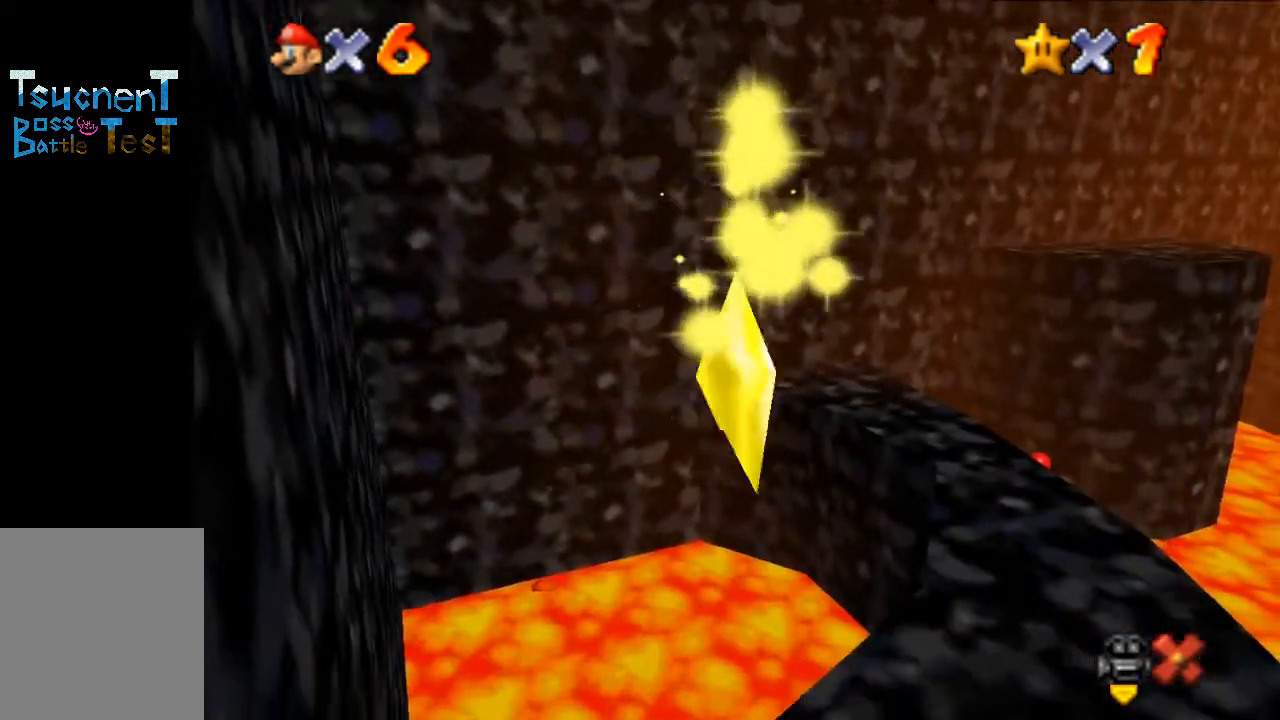
{"buttons": [], "left_stick": "right", "events": []}
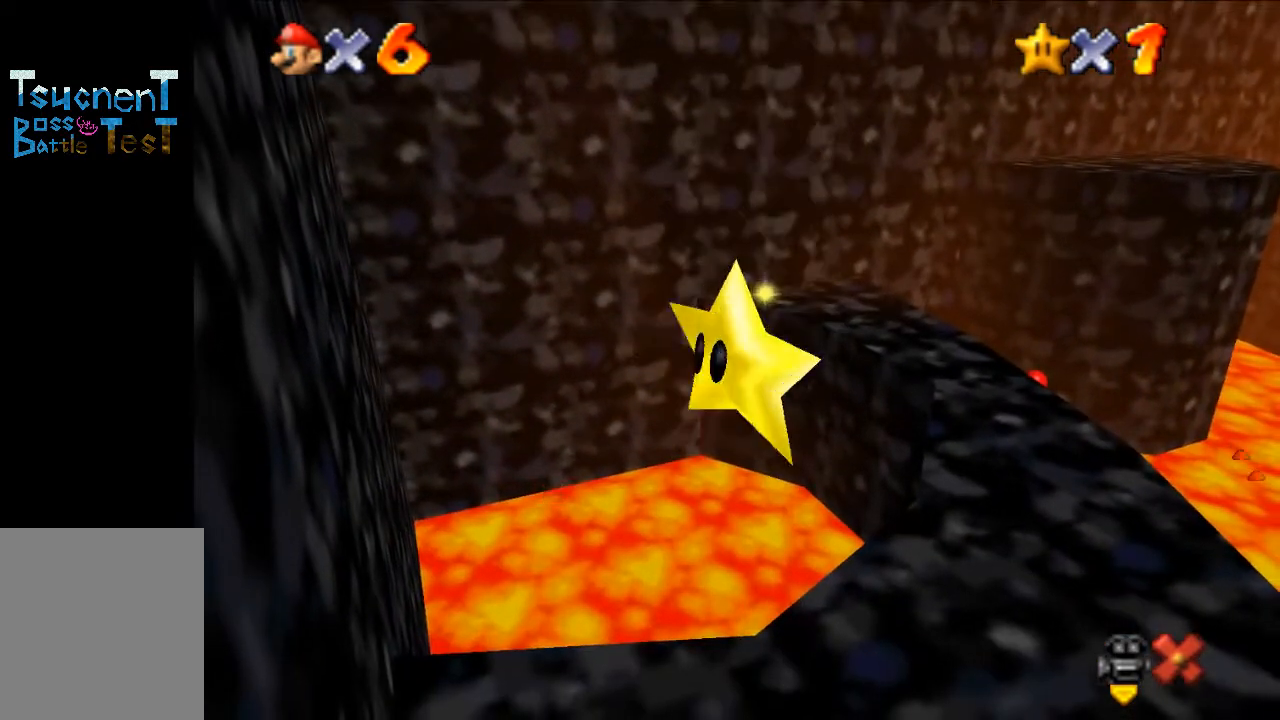
{"buttons": [], "left_stick": "right", "events": []}
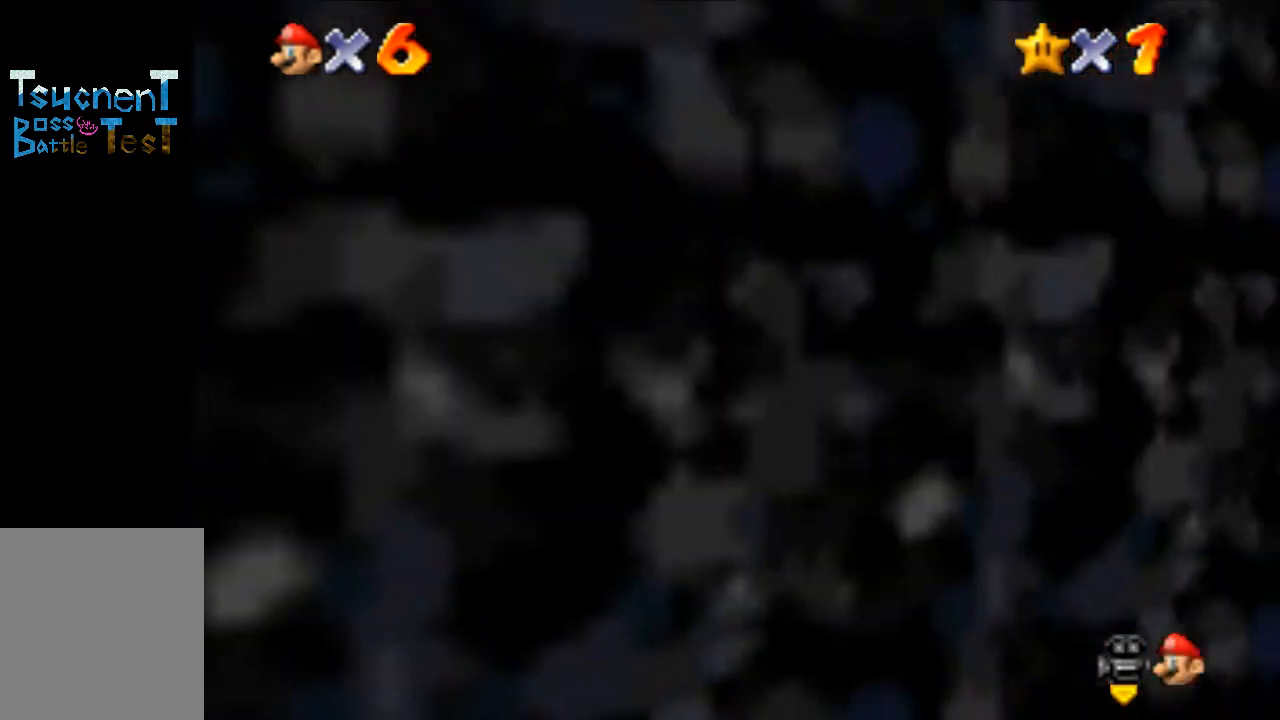
{"buttons": [], "left_stick": "down", "events": [[467, "left_stick", "down"]]}
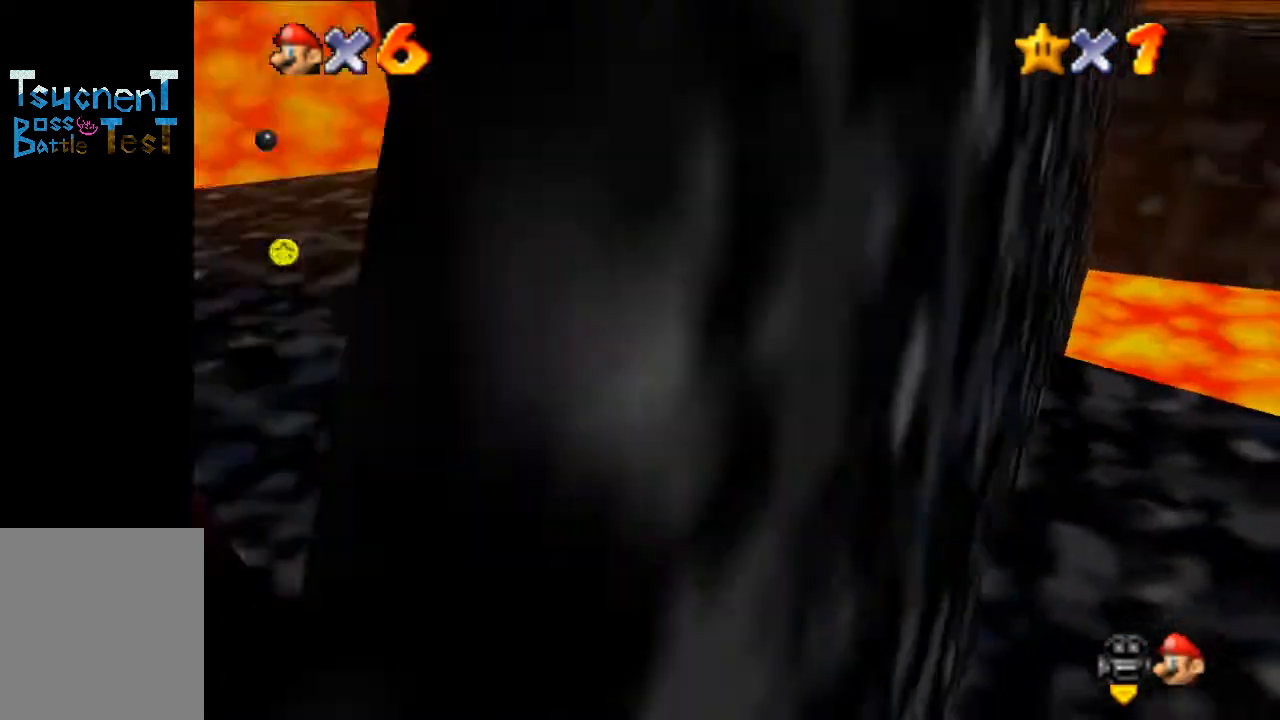
{"buttons": [], "left_stick": "down-right", "events": [[67, "C_LEFT", "down"], [67, "left_stick", "down-right"], [233, "C_LEFT", "up"], [367, "C_LEFT", "down"], [467, "C_LEFT", "up"]]}
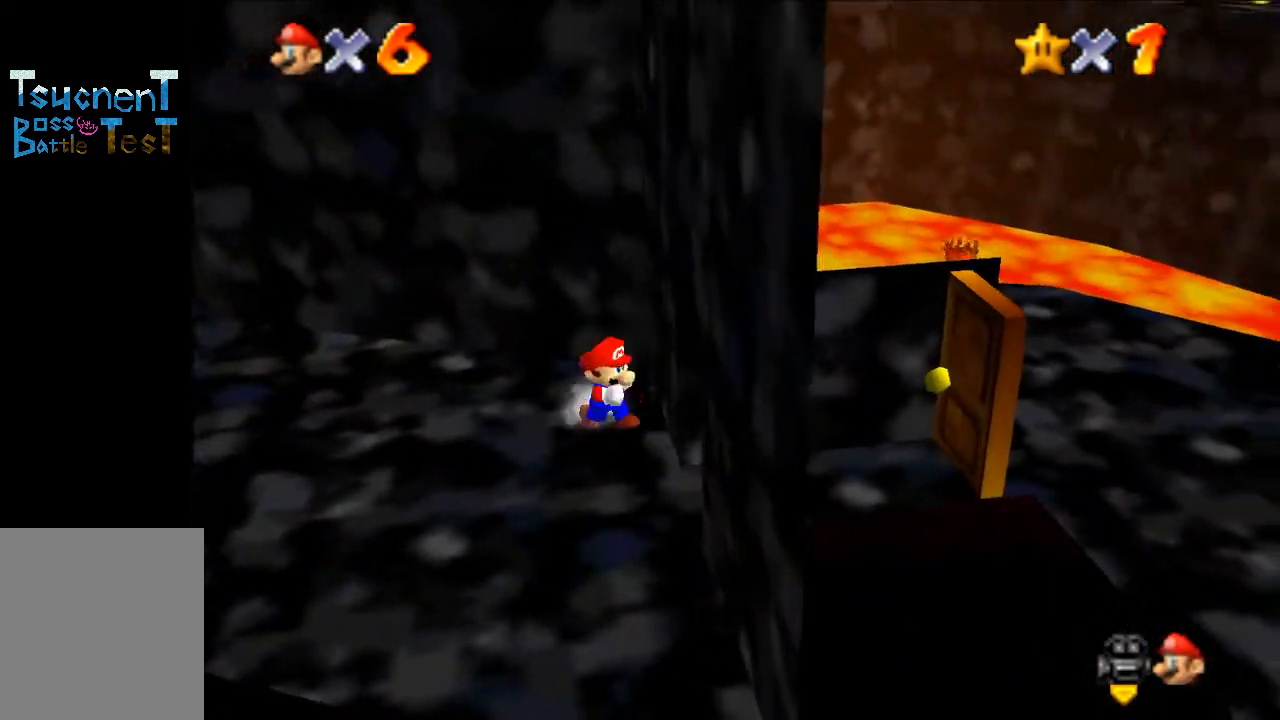
{"buttons": [], "left_stick": "right", "events": [[100, "A", "down"], [100, "B", "down"], [167, "A", "up"], [167, "left_stick", "down"], [200, "B", "up"], [367, "C_LEFT", "down"], [500, "C_LEFT", "up"], [500, "left_stick", "right"]]}
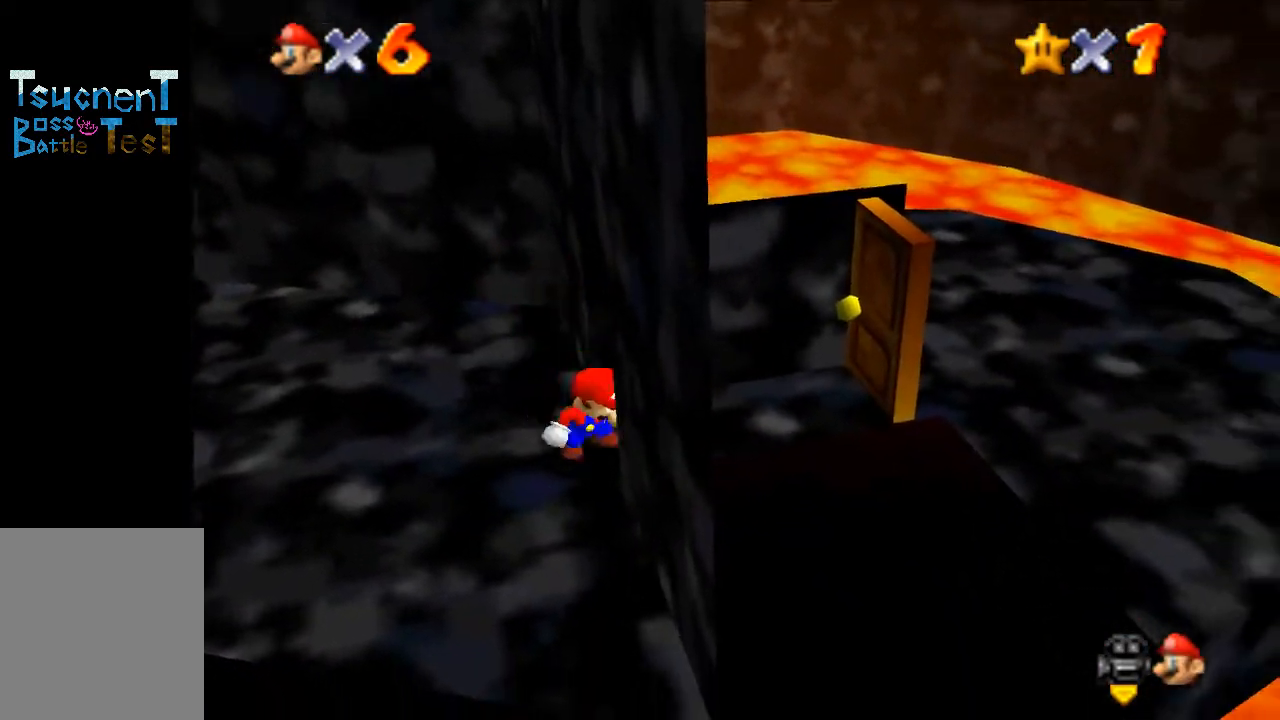
{"buttons": ["C_LEFT"], "left_stick": "up-right", "events": [[67, "left_stick", "up-right"], [467, "C_LEFT", "down"]]}
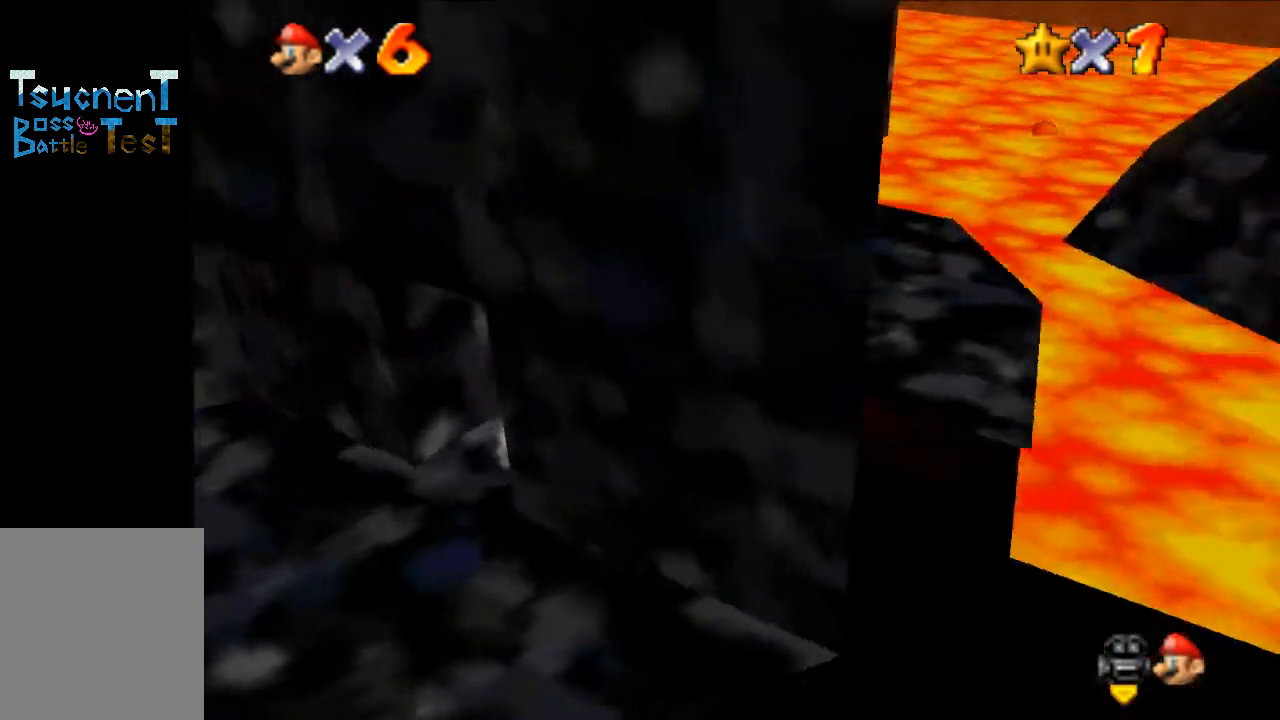
{"buttons": [], "left_stick": "up-right", "events": [[100, "C_LEFT", "up"]]}
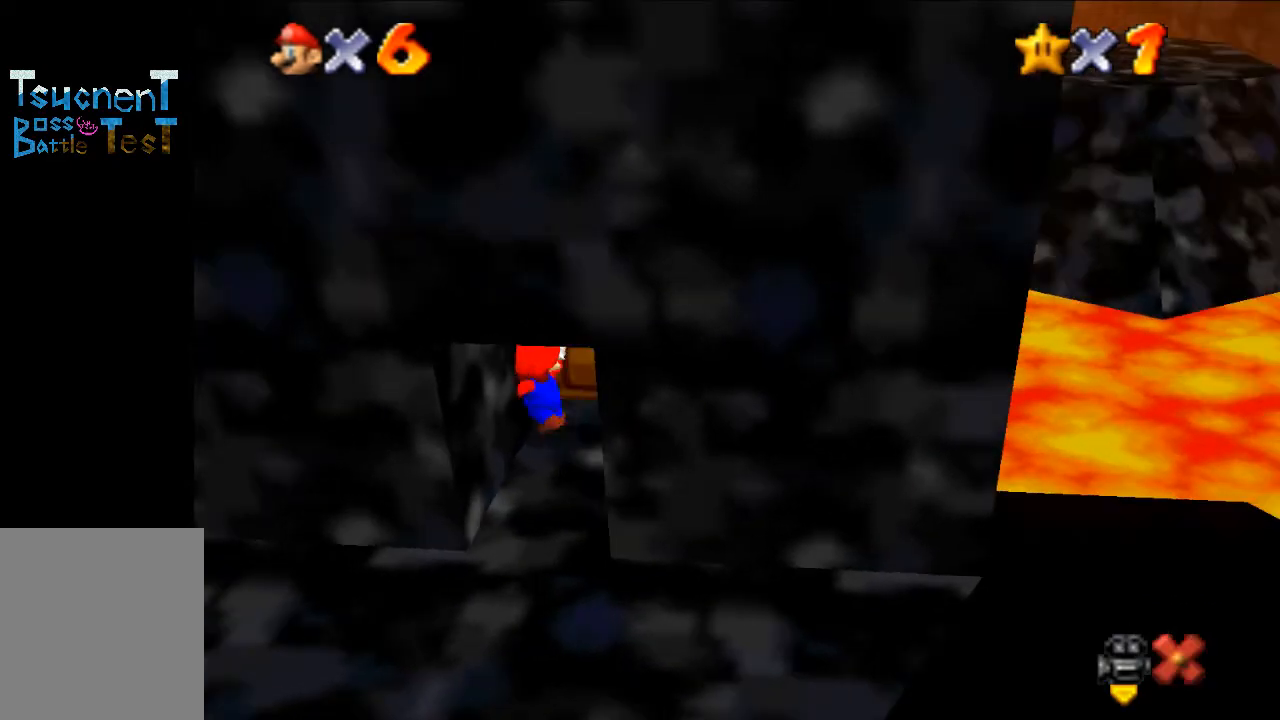
{"buttons": [], "left_stick": "center", "events": [[400, "left_stick", "center"]]}
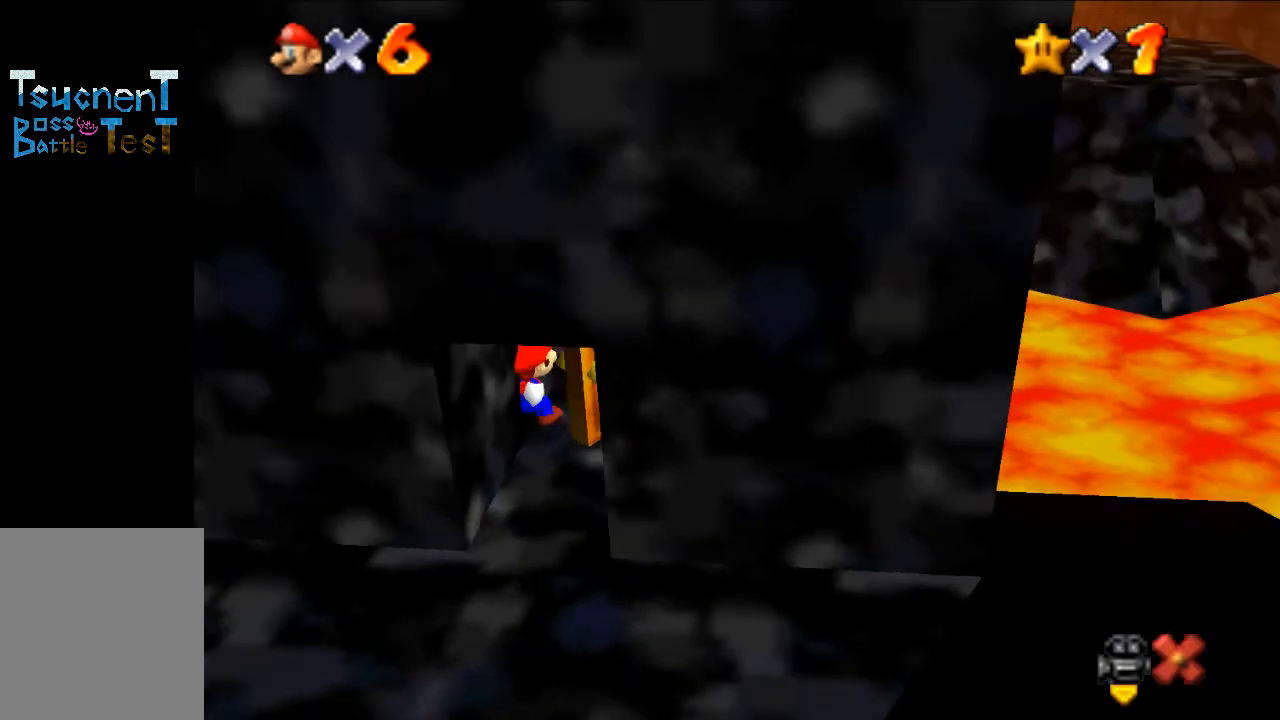
{"buttons": [], "left_stick": "center", "events": []}
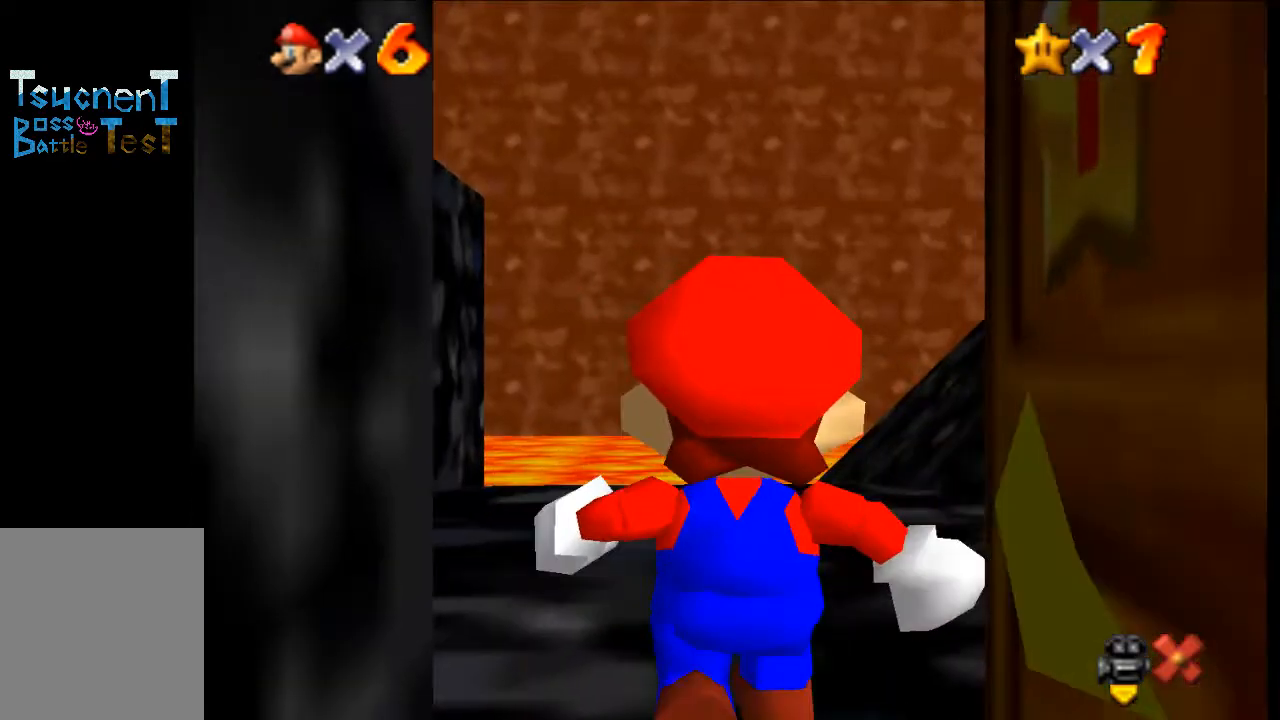
{"buttons": ["C_LEFT"], "left_stick": "up-right", "events": [[500, "C_LEFT", "down"], [500, "left_stick", "up-right"]]}
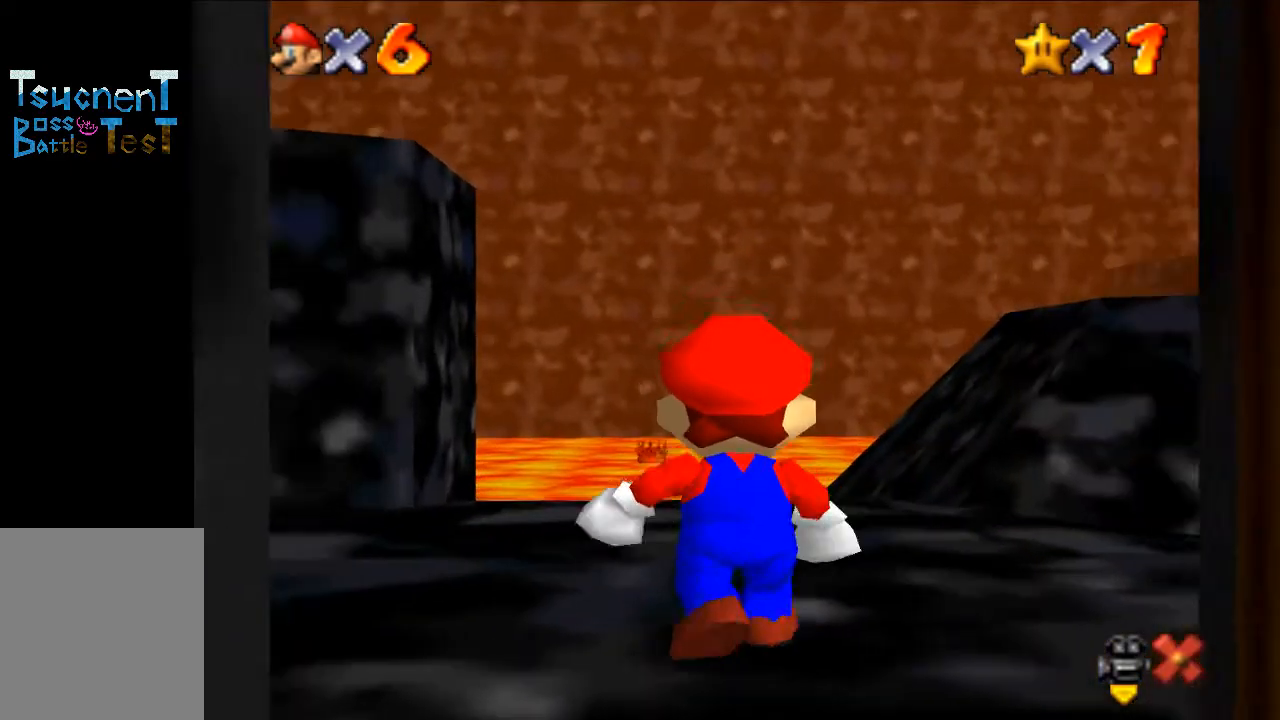
{"buttons": [], "left_stick": "up-right", "events": [[133, "C_LEFT", "up"]]}
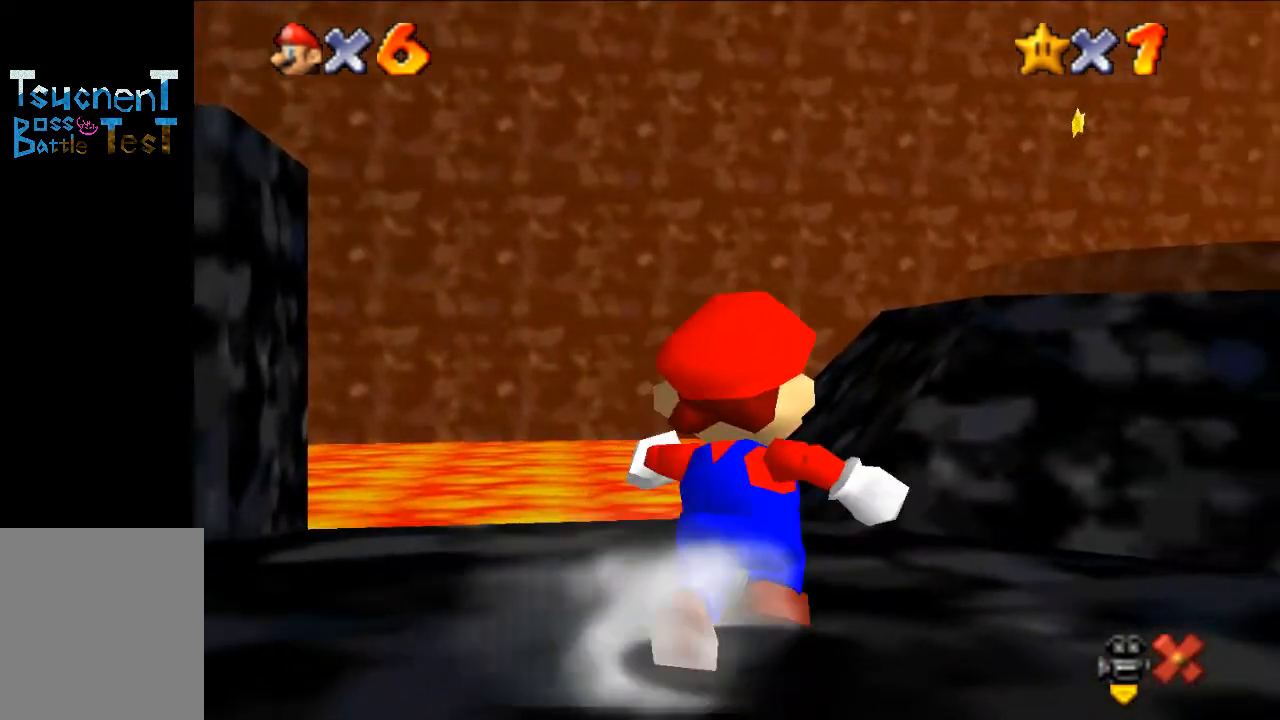
{"buttons": [], "left_stick": "up-right", "events": [[200, "Z", "down"], [233, "A", "down"], [300, "Z", "up"], [367, "A", "up"]]}
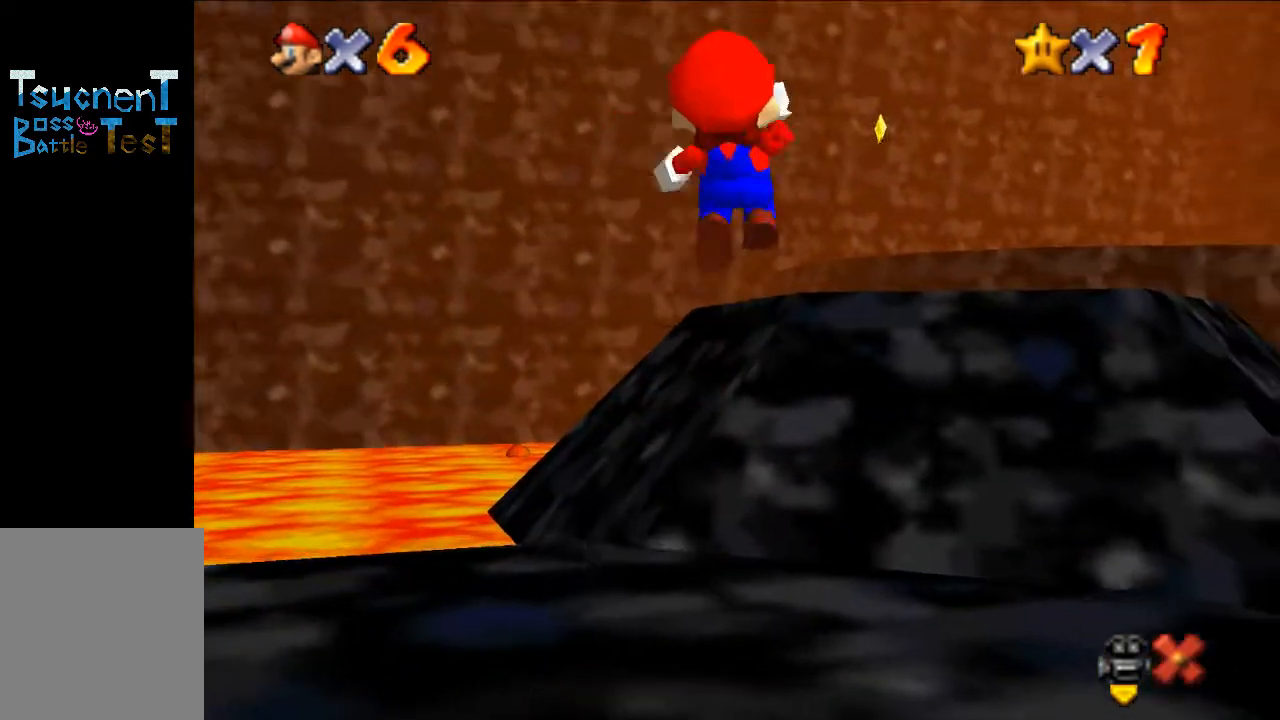
{"buttons": [], "left_stick": "up", "events": [[400, "left_stick", "up"]]}
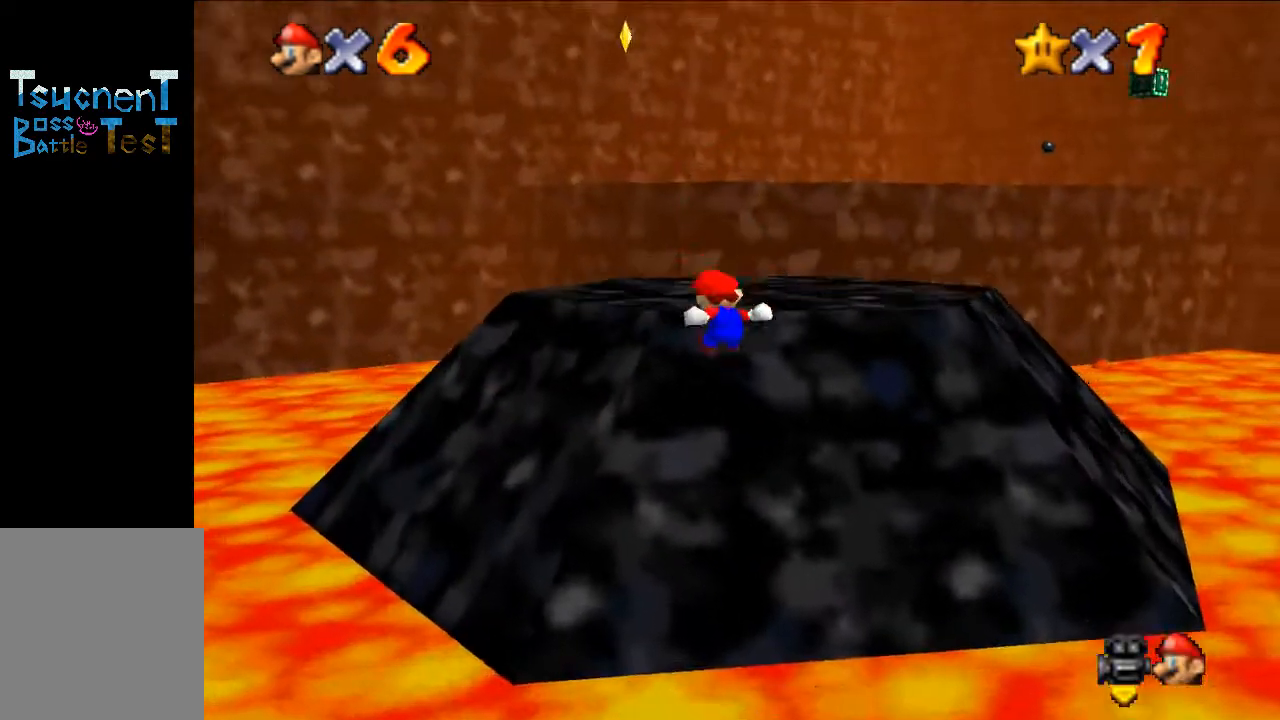
{"buttons": [], "left_stick": "up", "events": [[133, "left_stick", "up-right"], [333, "left_stick", "up"]]}
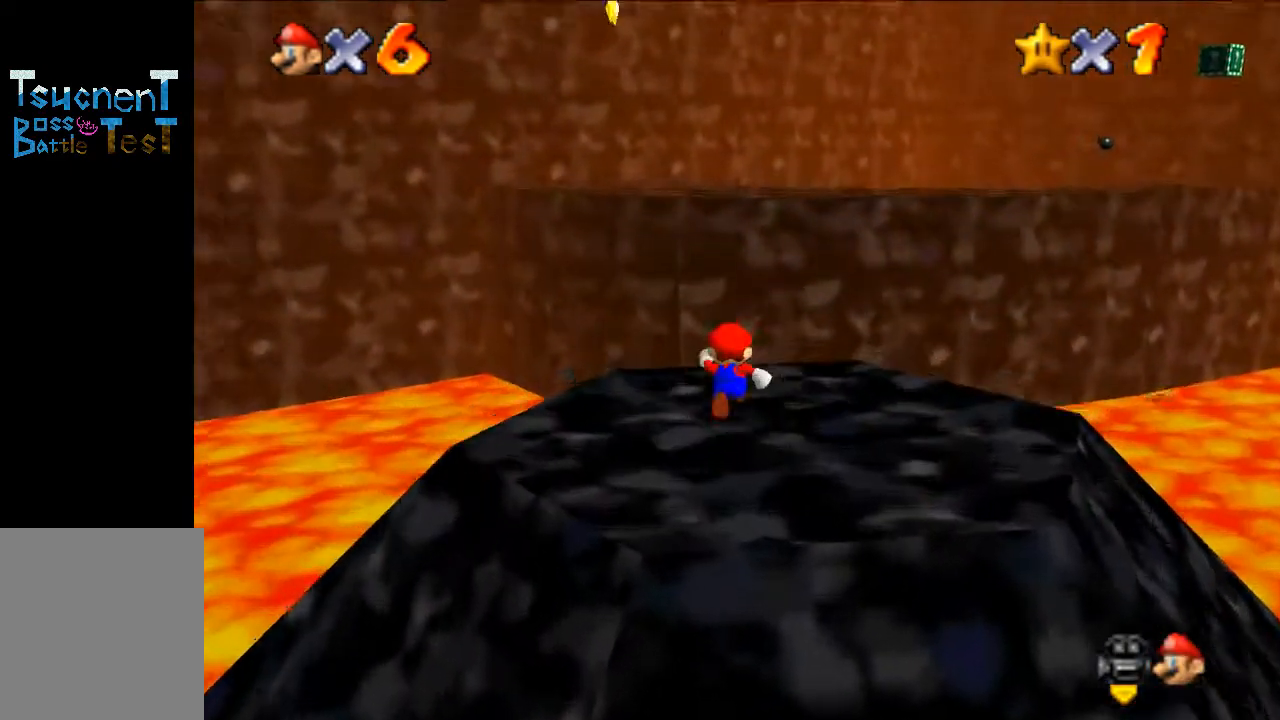
{"buttons": [], "left_stick": "up", "events": [[100, "Z", "down"], [133, "A", "down"], [200, "Z", "up"], [267, "A", "up"]]}
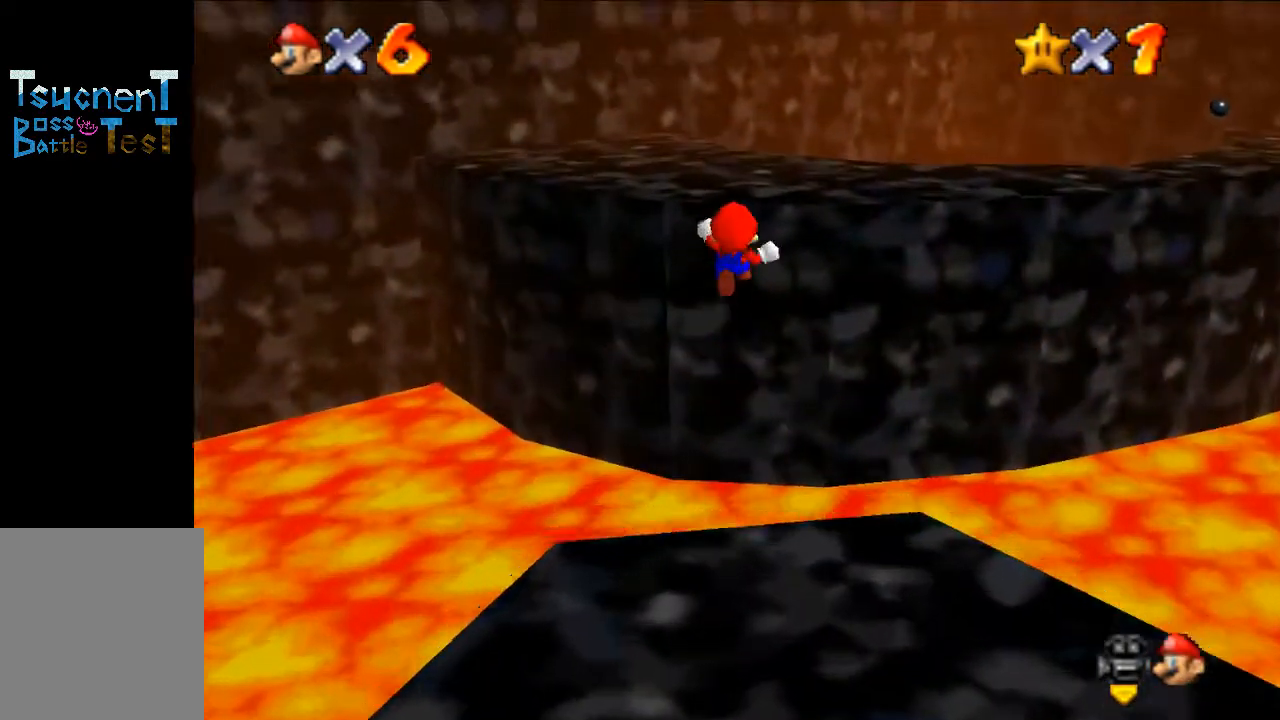
{"buttons": [], "left_stick": "up-left", "events": [[333, "left_stick", "up-left"]]}
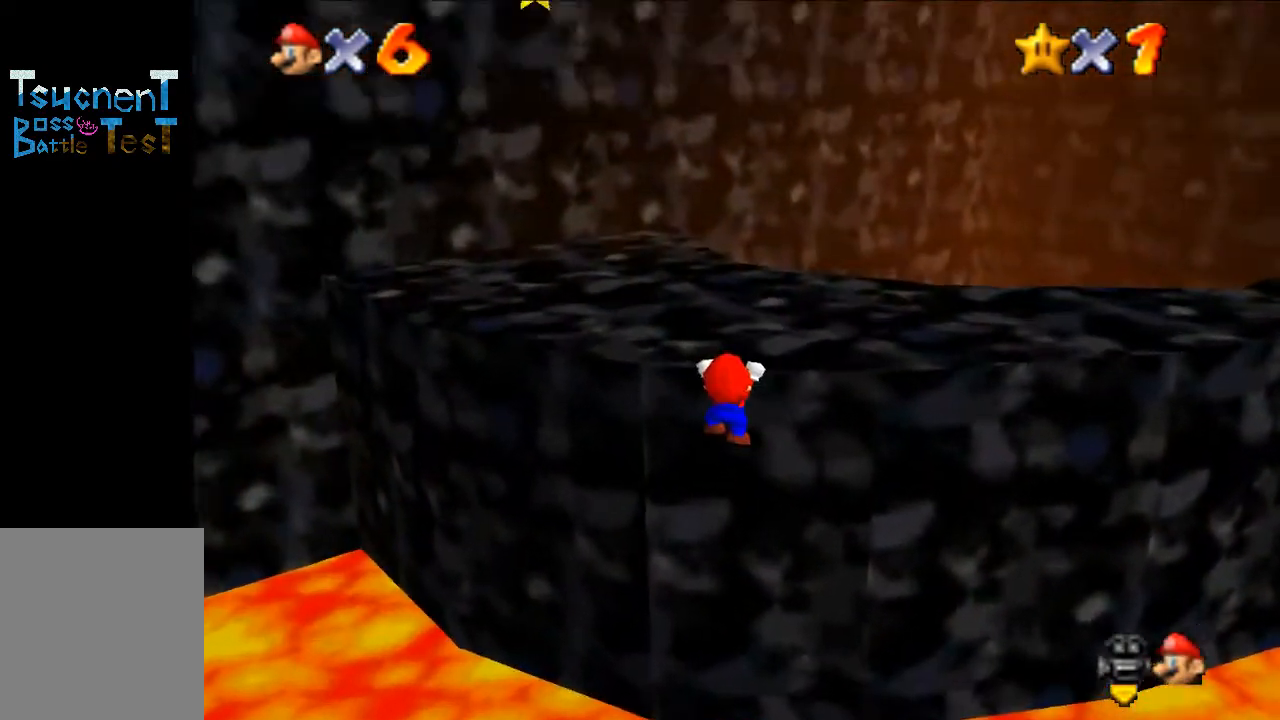
{"buttons": [], "left_stick": "up-left", "events": [[100, "A", "down"], [133, "left_stick", "center"], [200, "A", "up"], [333, "left_stick", "up-left"]]}
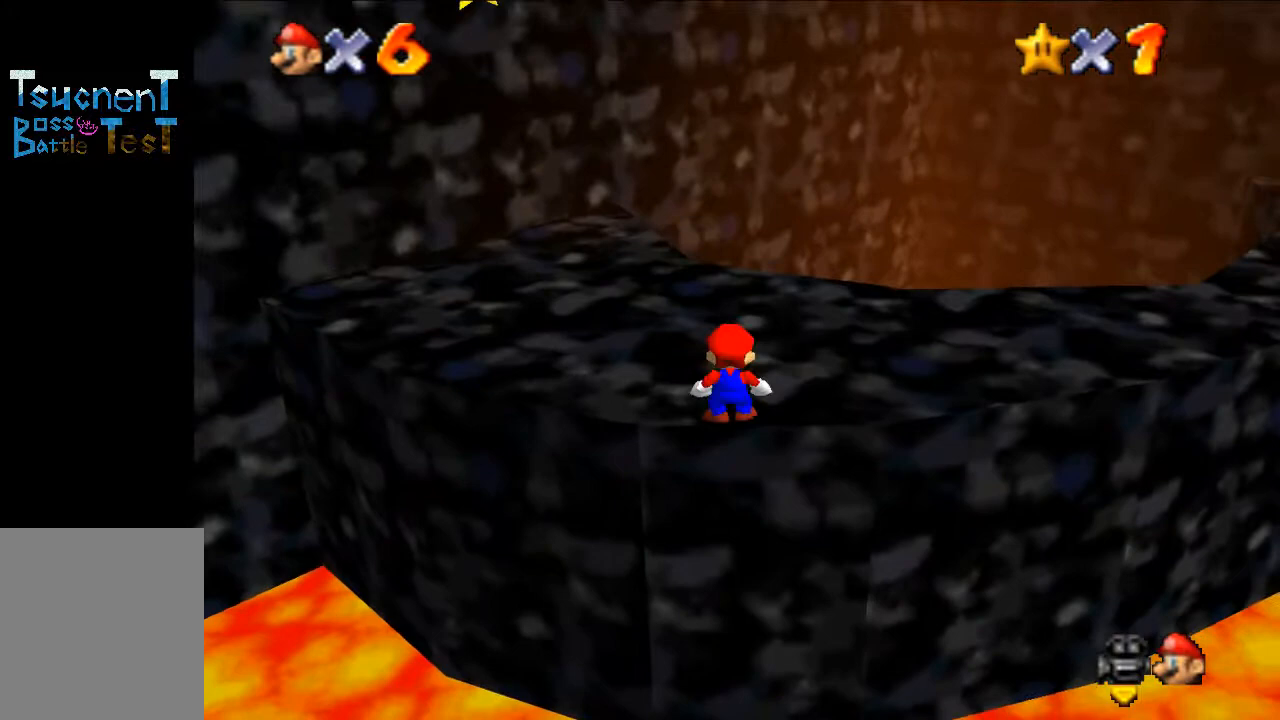
{"buttons": [], "left_stick": "up-left", "events": [[233, "A", "down"], [367, "B", "down"], [433, "A", "up"], [500, "B", "up"]]}
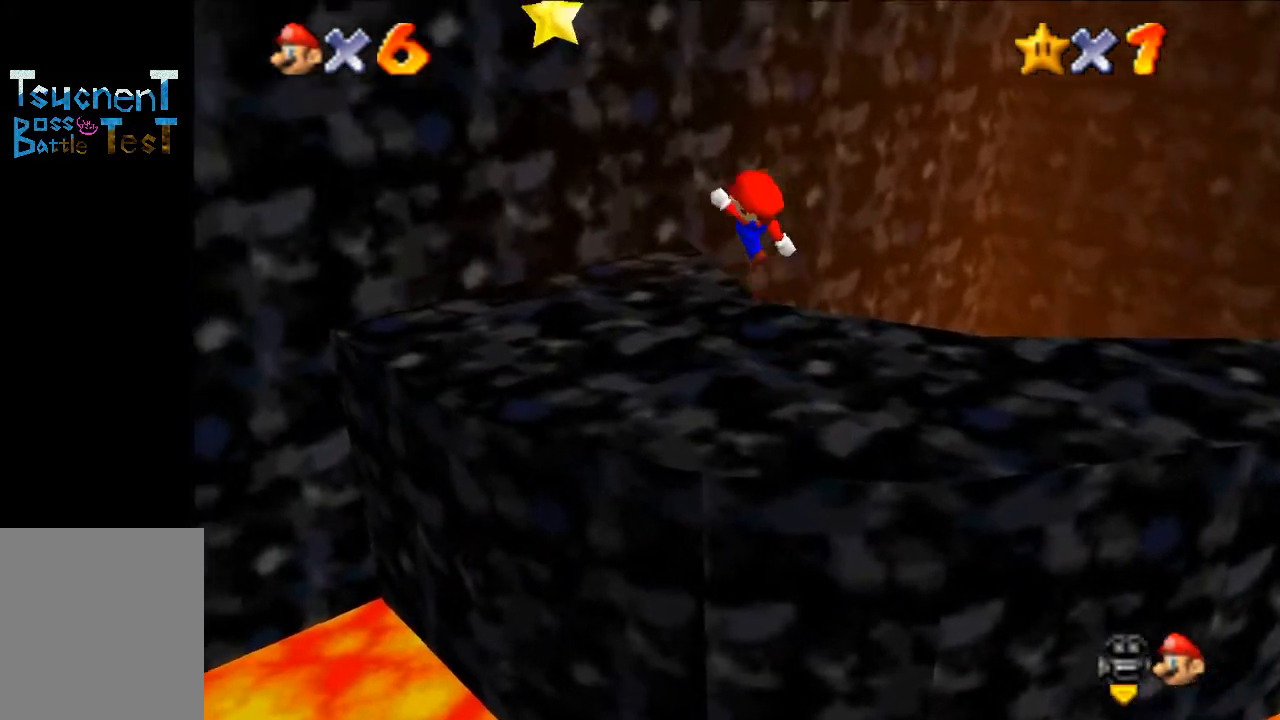
{"buttons": ["A"], "left_stick": "left", "events": [[100, "C_LEFT", "down"], [267, "C_LEFT", "up"], [400, "left_stick", "left"], [467, "A", "down"]]}
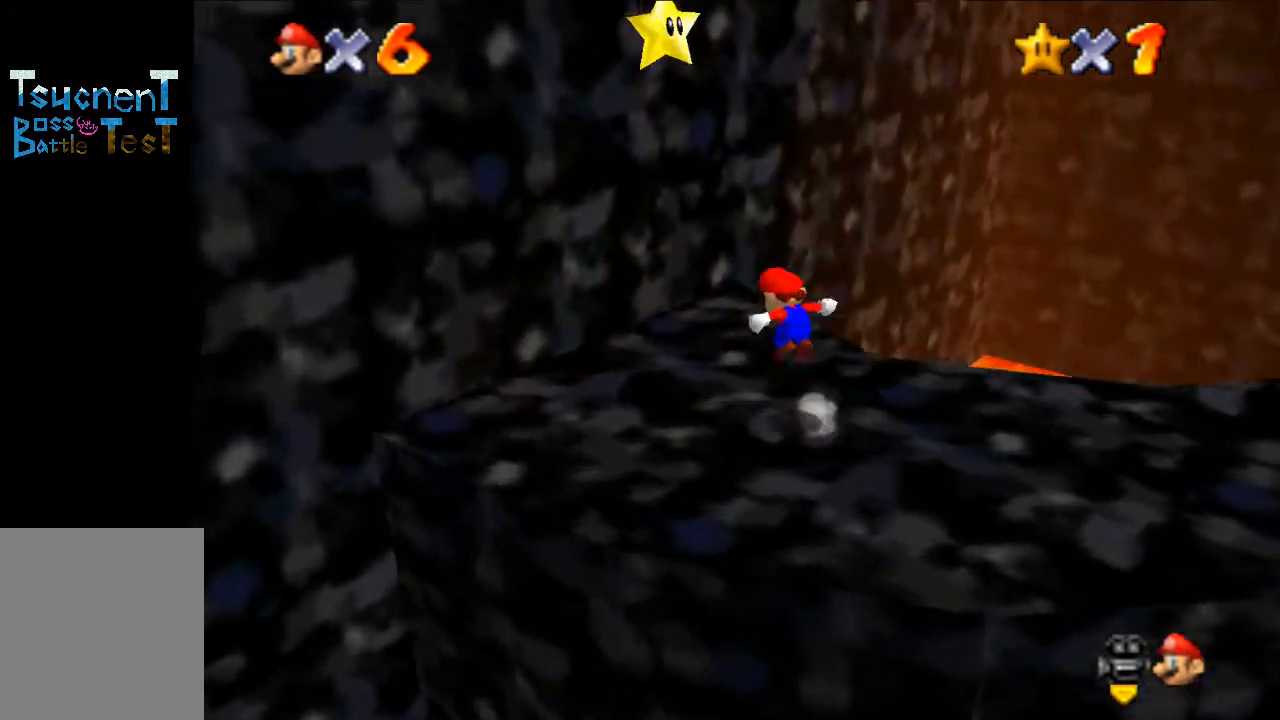
{"buttons": [], "left_stick": "center", "events": [[200, "A", "up"], [233, "Z", "down"], [267, "left_stick", "center"], [367, "Z", "up"]]}